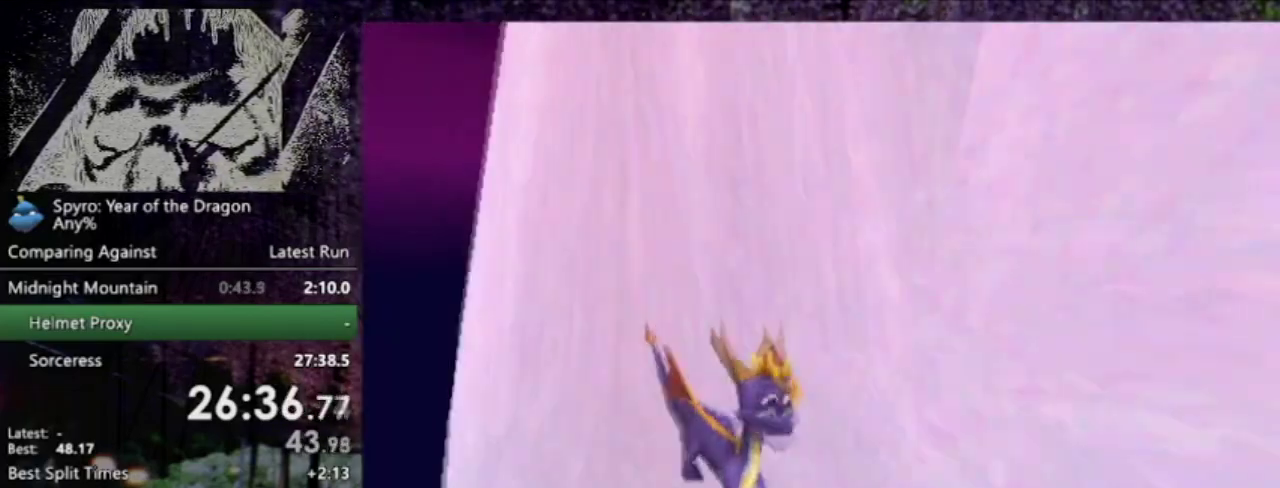
Gameplay with a controller (PlayStation layout); each line is a JSON object with the inputs held at the frame after it. "events" lists button and stick changes between this image and that frame as [ms after this image, input, new state], when the widget could be followed in between. This overlay highlights the sticks when they move; stick clicks (L3 R3) are not distinguishable. Not read: L3 R3 right_stick.
{"buttons": ["DPAD_UP"], "left_stick": "center", "events": [[100, "DPAD_DOWN", "up"], [166, "DPAD_UP", "down"], [300, "DPAD_RIGHT", "up"], [467, "L2", "up"]]}
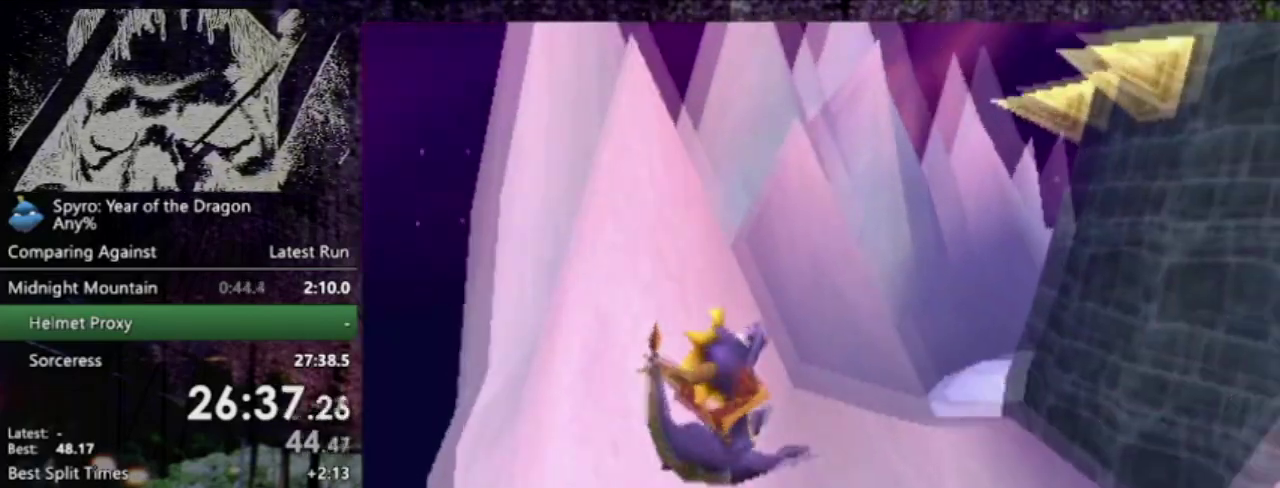
{"buttons": ["CROSS", "DPAD_RIGHT"], "left_stick": "center", "events": [[334, "CROSS", "down"], [334, "DPAD_RIGHT", "down"], [367, "DPAD_UP", "up"]]}
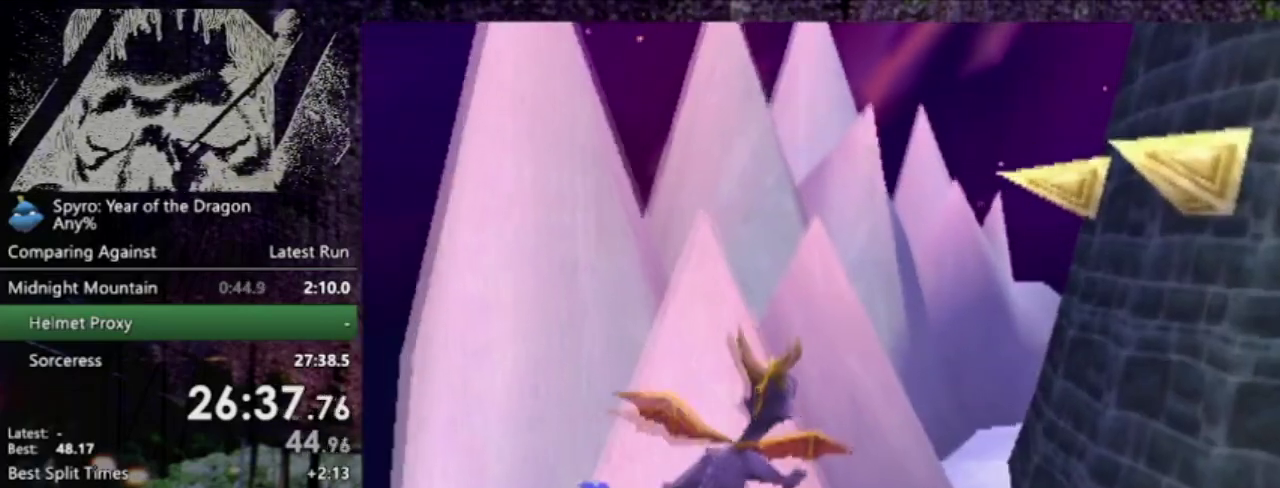
{"buttons": ["R2", "DPAD_UP", "DPAD_LEFT"], "left_stick": "center", "events": [[66, "CROSS", "up"], [133, "DPAD_UP", "down"], [167, "DPAD_RIGHT", "up"], [167, "R2", "down"], [233, "DPAD_LEFT", "down"], [233, "TRIANGLE", "down"], [367, "R2", "up"], [367, "TRIANGLE", "up"], [433, "R2", "down"]]}
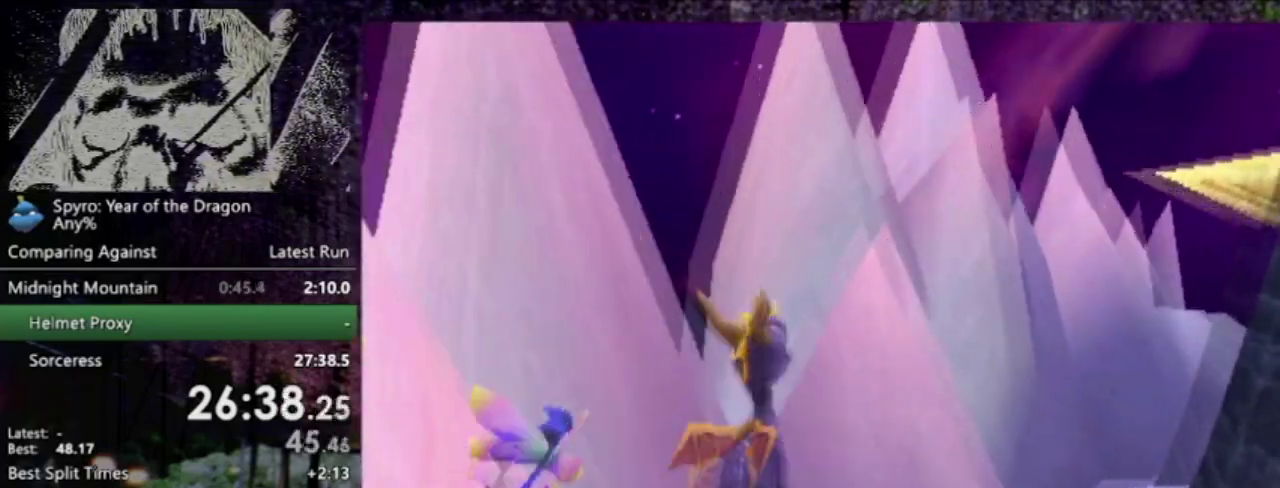
{"buttons": [], "left_stick": "center", "events": [[134, "R2", "up"], [234, "DPAD_LEFT", "up"], [267, "DPAD_UP", "up"]]}
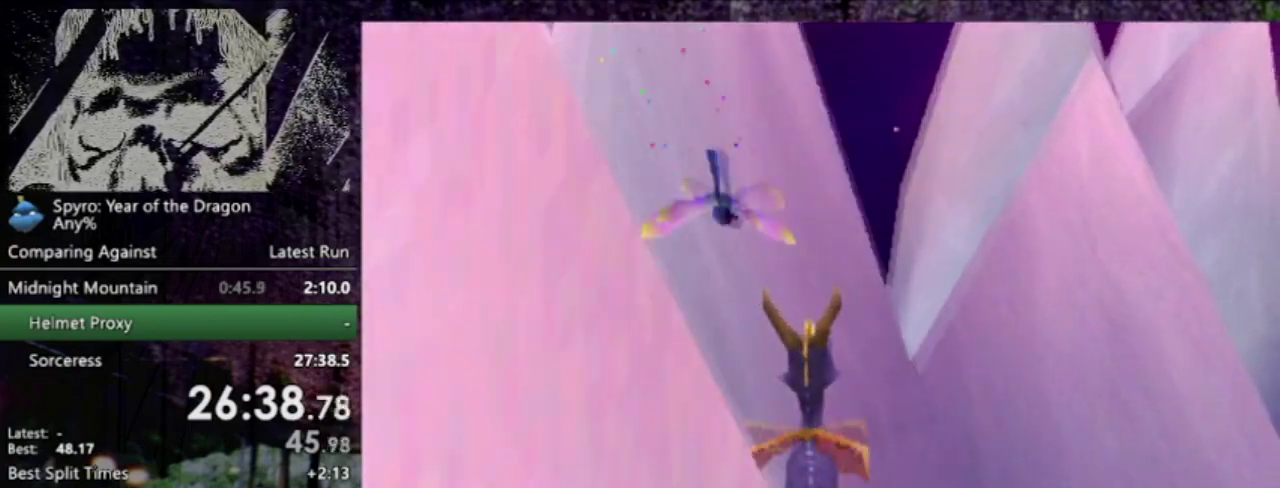
{"buttons": ["CROSS", "DPAD_UP"], "left_stick": "center", "events": [[400, "CROSS", "down"], [433, "DPAD_UP", "down"]]}
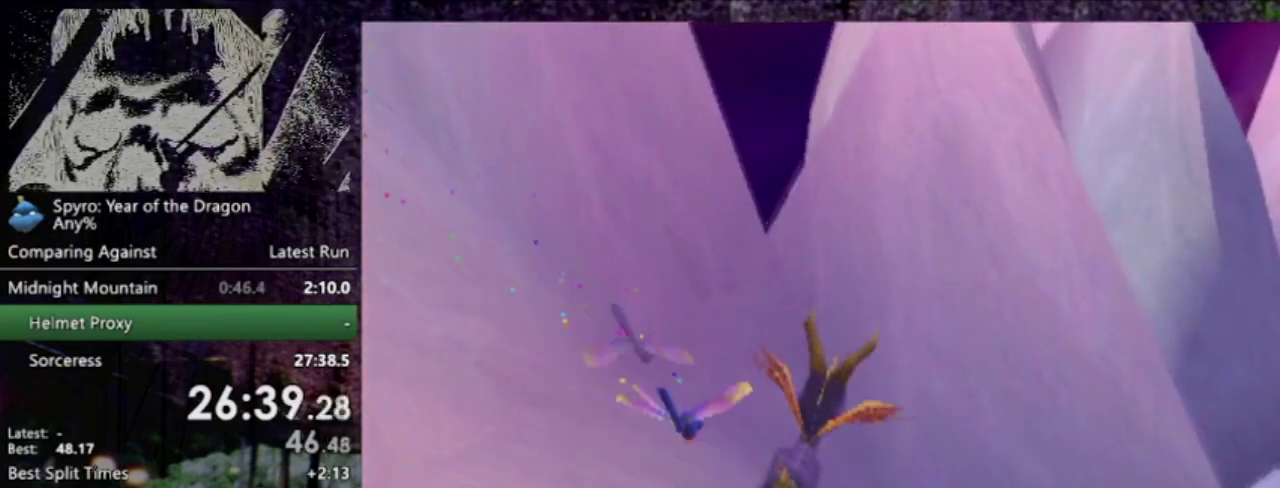
{"buttons": ["SQUARE", "DPAD_UP"], "left_stick": "center", "events": [[67, "DPAD_LEFT", "down"], [234, "DPAD_LEFT", "up"], [300, "CROSS", "up"], [401, "SQUARE", "down"]]}
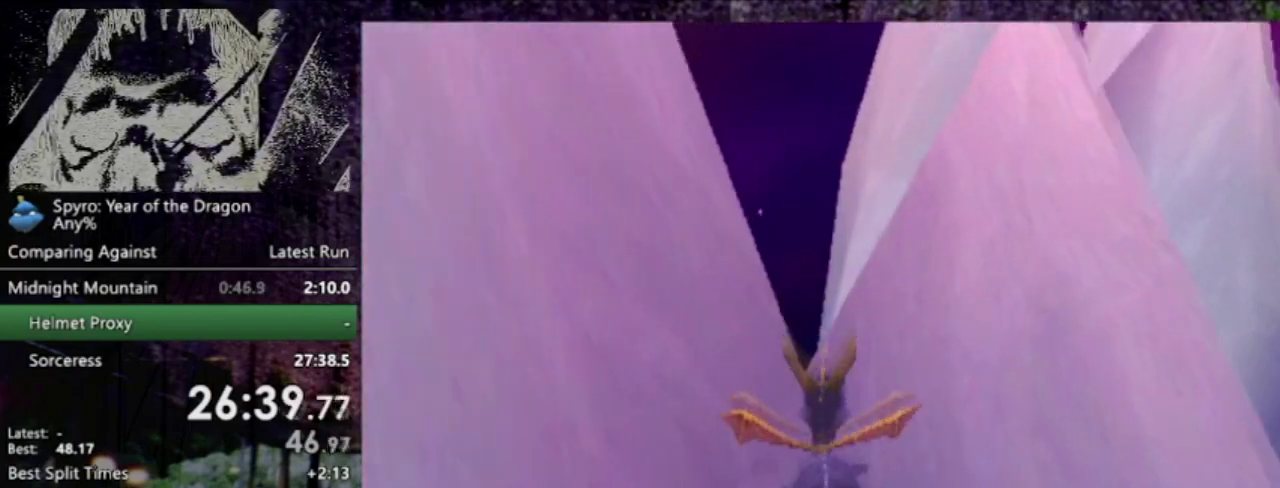
{"buttons": ["CROSS", "SQUARE"], "left_stick": "center", "events": [[33, "DPAD_UP", "up"], [100, "DPAD_LEFT", "down"], [200, "DPAD_LEFT", "up"], [267, "CROSS", "down"]]}
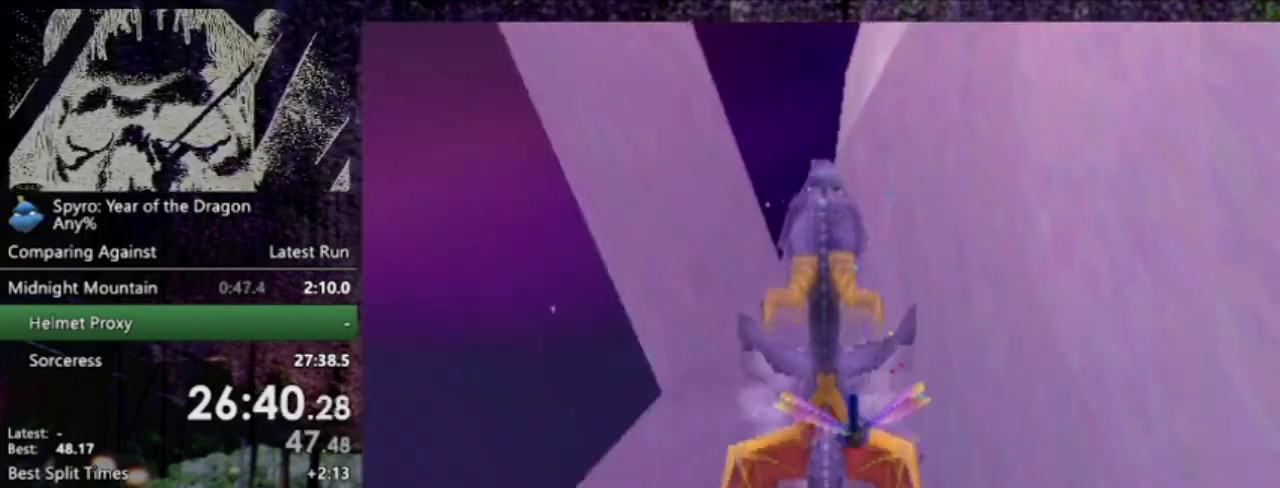
{"buttons": ["DPAD_DOWN", "DPAD_LEFT"], "left_stick": "center", "events": [[167, "SQUARE", "up"], [200, "CROSS", "up"], [200, "DPAD_LEFT", "down"], [334, "DPAD_DOWN", "down"]]}
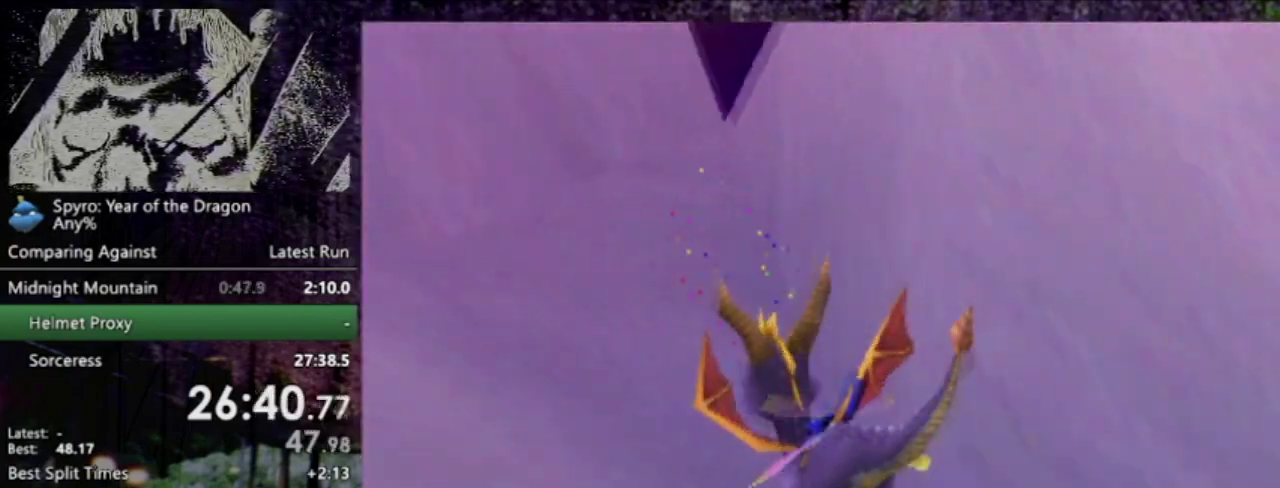
{"buttons": ["DPAD_DOWN", "DPAD_LEFT"], "left_stick": "center", "events": [[166, "CROSS", "down"], [300, "CROSS", "up"]]}
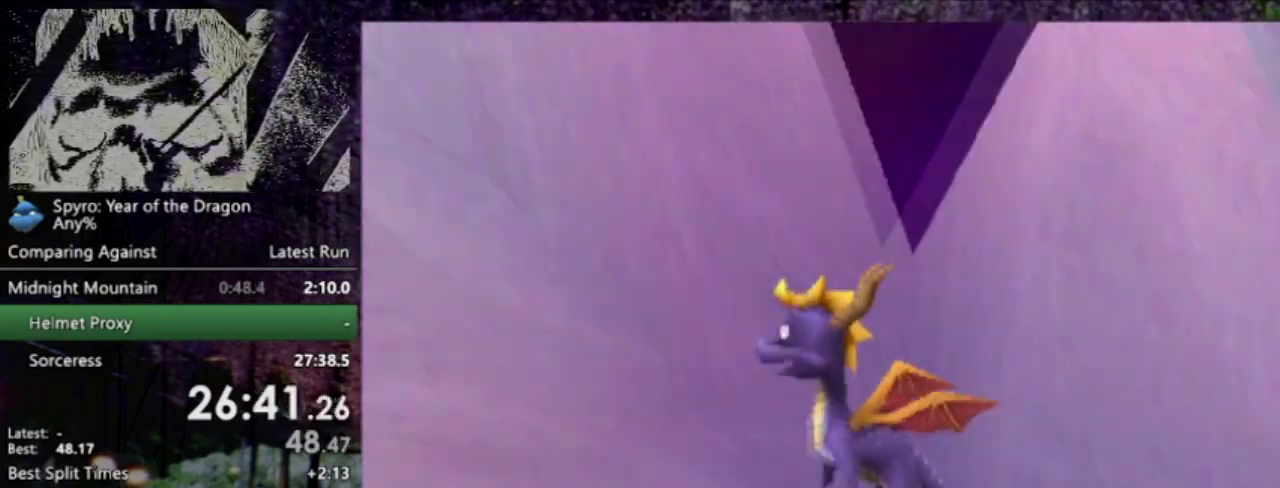
{"buttons": [], "left_stick": "center", "events": [[100, "DPAD_DOWN", "up"], [134, "L2", "down"], [300, "CROSS", "down"], [334, "L2", "up"], [401, "CROSS", "up"], [467, "DPAD_LEFT", "up"]]}
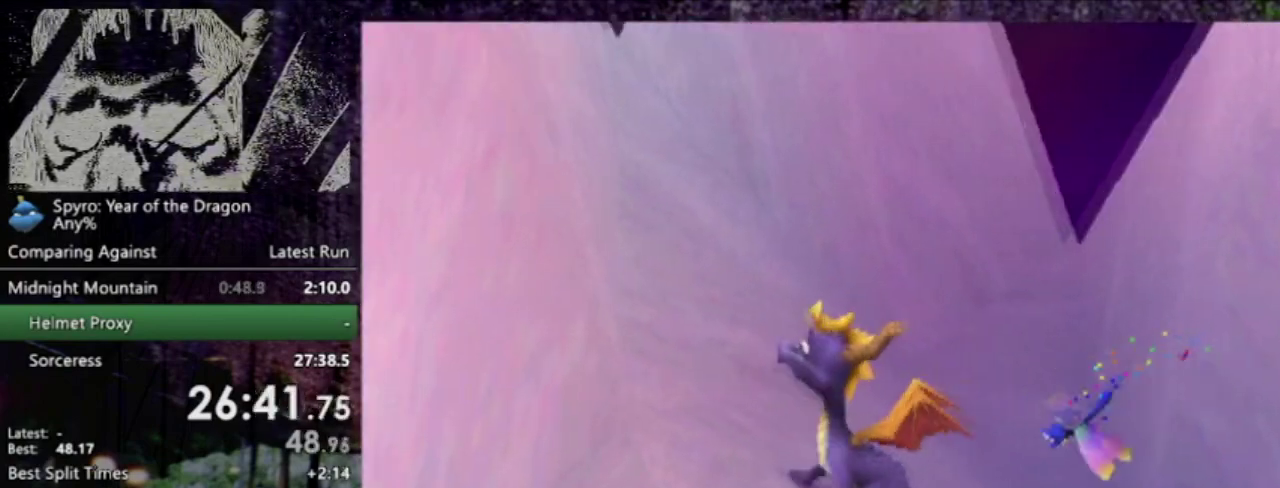
{"buttons": [], "left_stick": "center", "events": [[167, "DPAD_LEFT", "down"], [367, "DPAD_LEFT", "up"]]}
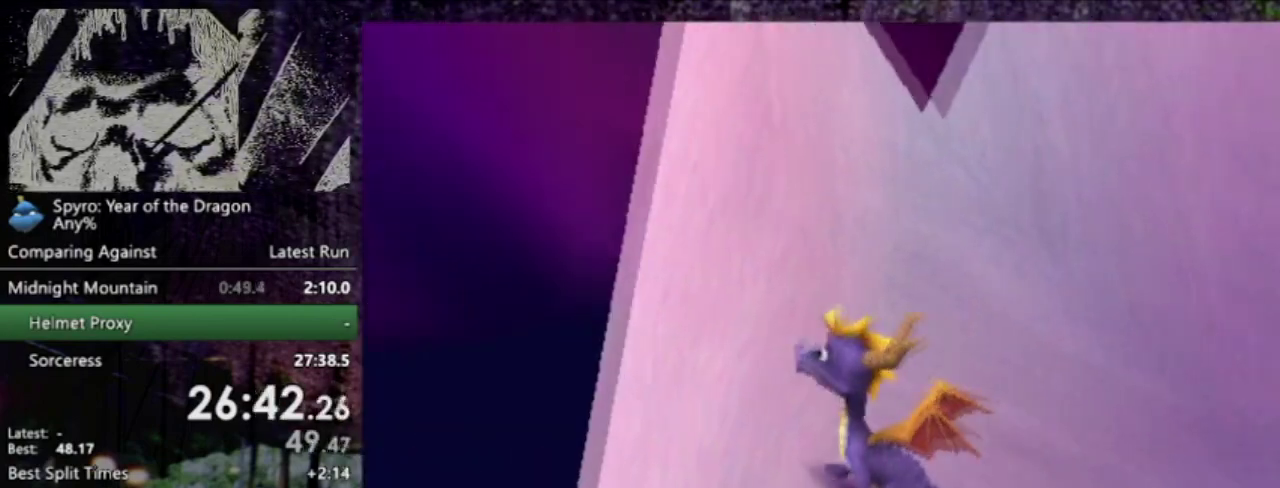
{"buttons": ["L2", "DPAD_DOWN", "DPAD_RIGHT"], "left_stick": "center", "events": [[234, "DPAD_RIGHT", "down"], [334, "DPAD_DOWN", "down"], [434, "L2", "down"]]}
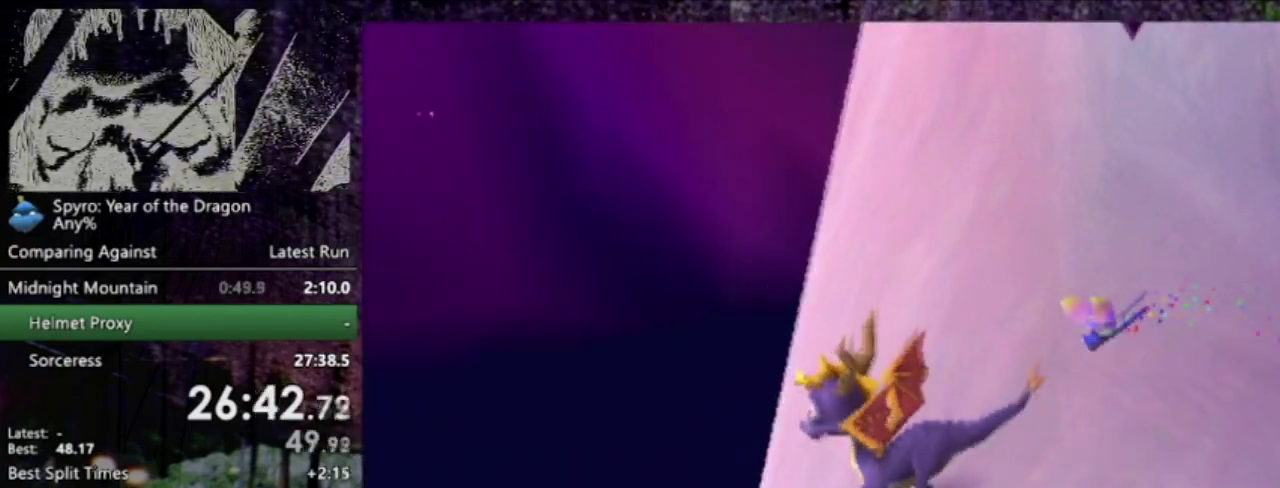
{"buttons": ["DPAD_RIGHT"], "left_stick": "center", "events": [[334, "DPAD_DOWN", "up"], [467, "L2", "up"]]}
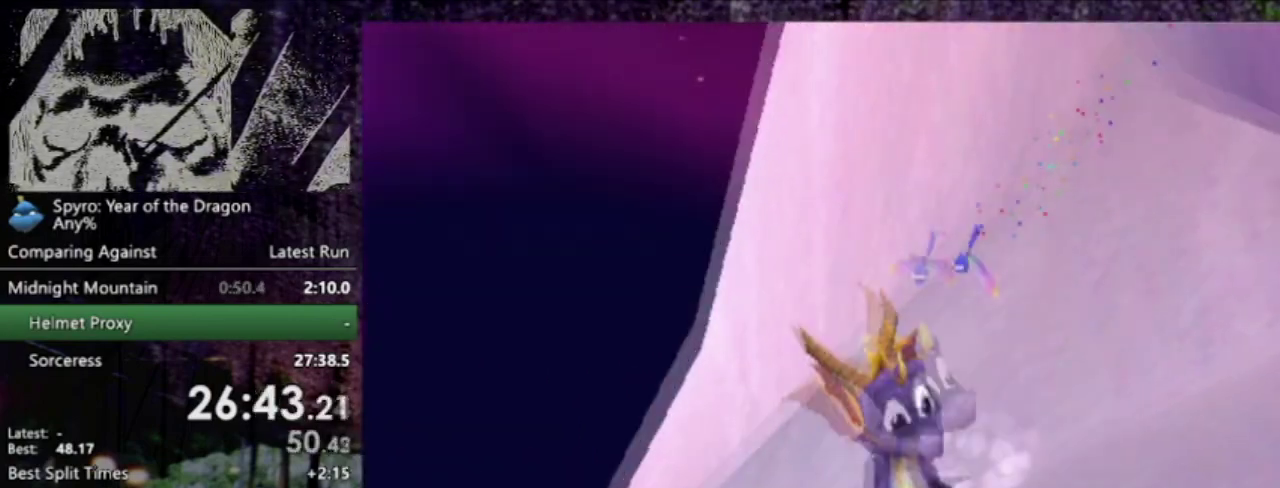
{"buttons": ["DPAD_LEFT"], "left_stick": "center", "events": [[33, "DPAD_RIGHT", "up"], [33, "DPAD_UP", "down"], [33, "R1", "down"], [100, "DPAD_UP", "up"], [133, "R1", "up"], [400, "DPAD_LEFT", "down"]]}
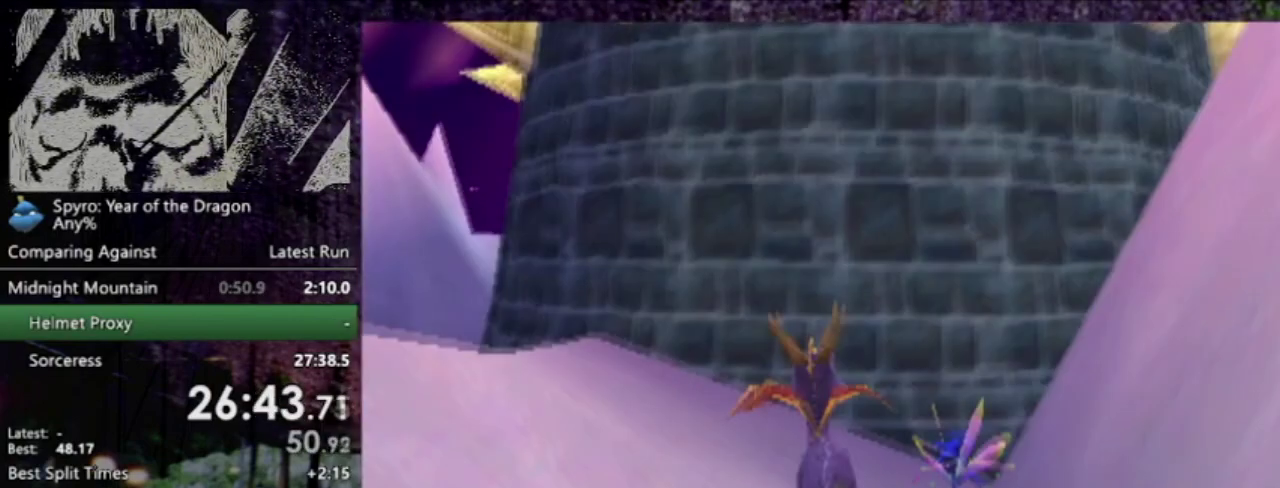
{"buttons": ["R2"], "left_stick": "center", "events": [[34, "DPAD_LEFT", "up"], [167, "CROSS", "down"], [267, "CROSS", "up"], [301, "DPAD_DOWN", "down"], [301, "DPAD_LEFT", "down"], [334, "R2", "down"], [467, "DPAD_DOWN", "up"], [467, "DPAD_LEFT", "up"]]}
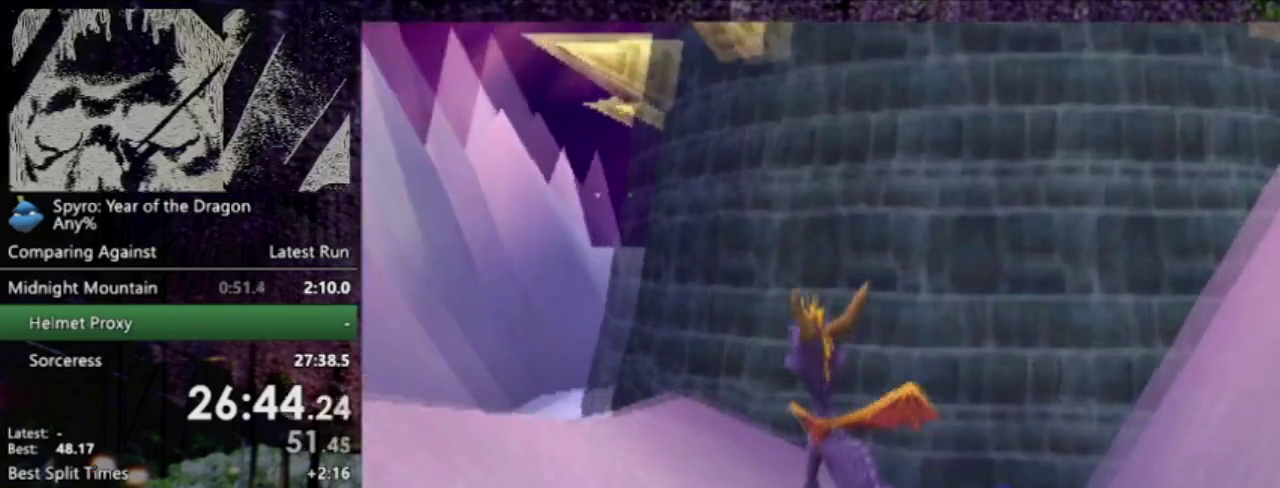
{"buttons": [], "left_stick": "center", "events": [[300, "R2", "up"], [367, "DPAD_LEFT", "down"], [434, "DPAD_LEFT", "up"]]}
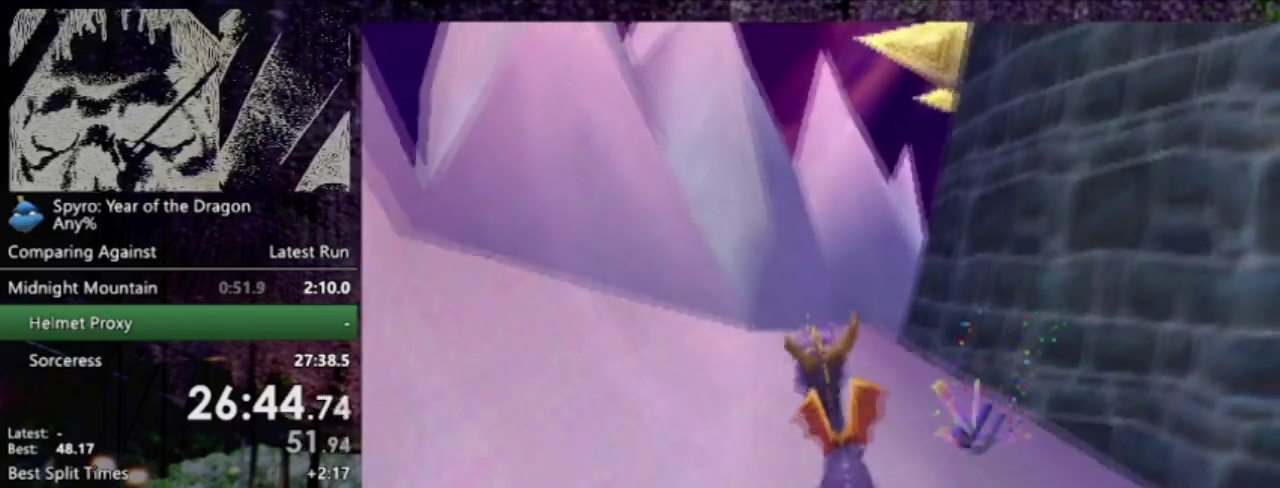
{"buttons": [], "left_stick": "center", "events": [[100, "CROSS", "down"], [167, "CROSS", "up"], [267, "DPAD_LEFT", "down"], [301, "DPAD_DOWN", "down"], [367, "DPAD_DOWN", "up"], [401, "L2", "down"], [434, "DPAD_LEFT", "up"], [467, "L2", "up"]]}
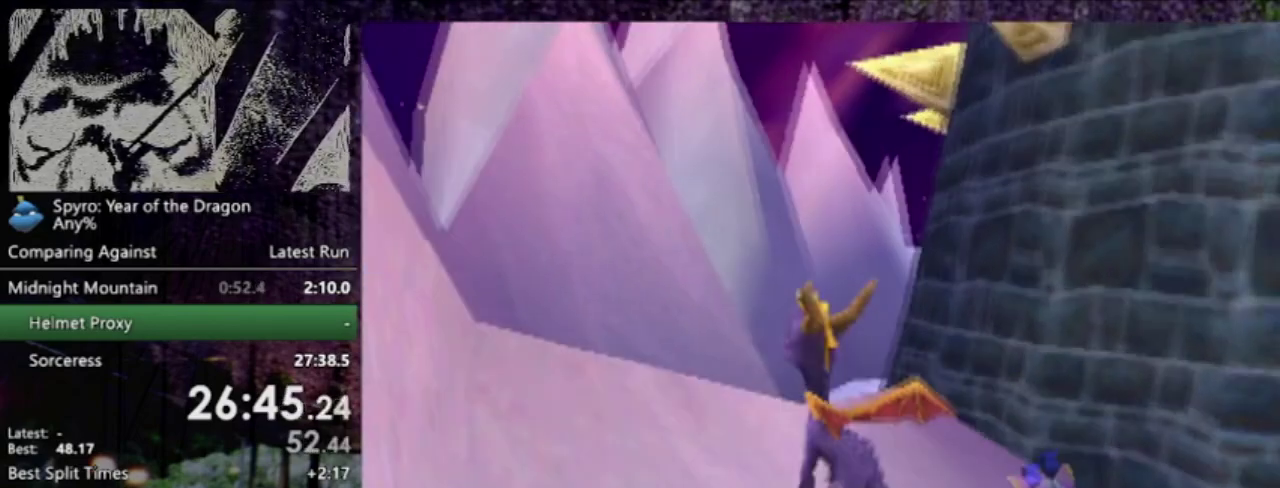
{"buttons": [], "left_stick": "center", "events": [[333, "DPAD_RIGHT", "down"], [434, "DPAD_RIGHT", "up"]]}
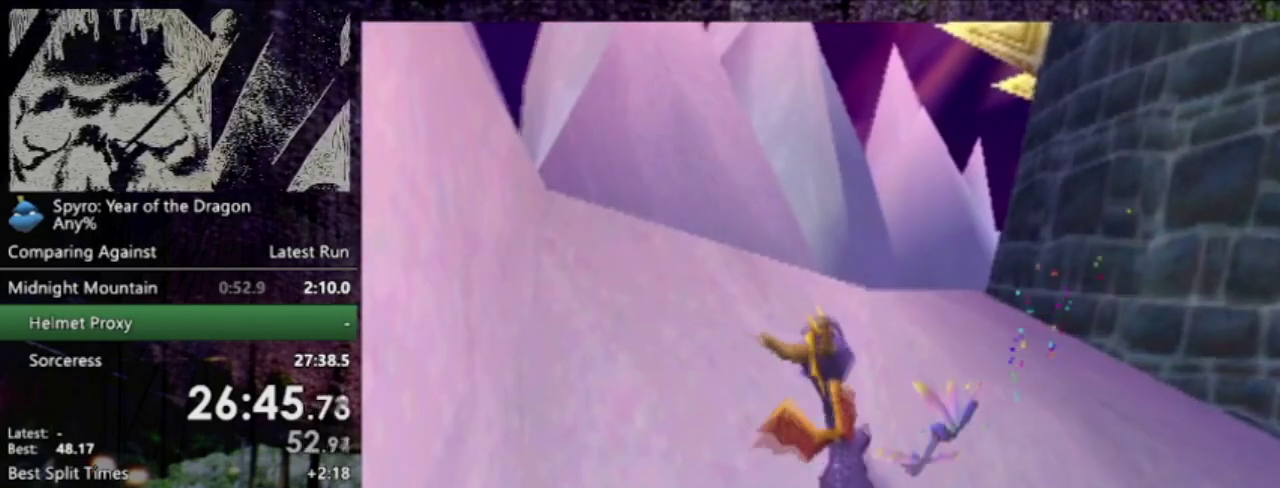
{"buttons": ["SQUARE"], "left_stick": "center", "events": [[401, "SQUARE", "down"]]}
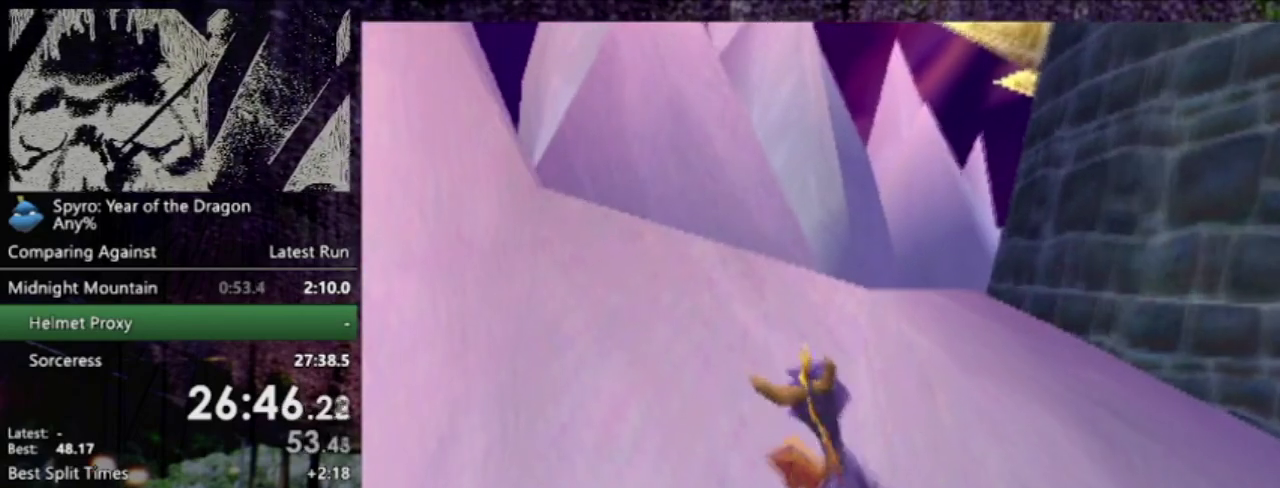
{"buttons": ["CROSS", "SQUARE", "DPAD_UP"], "left_stick": "center", "events": [[133, "DPAD_LEFT", "down"], [133, "DPAD_UP", "down"], [267, "CROSS", "down"], [333, "DPAD_LEFT", "up"]]}
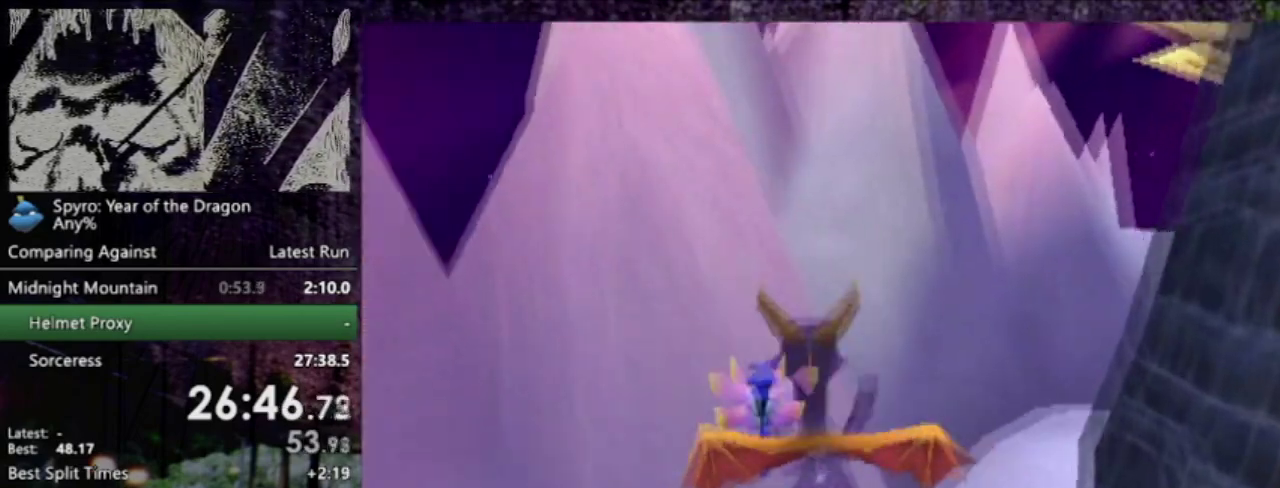
{"buttons": ["R2", "DPAD_UP"], "left_stick": "center", "events": [[200, "SQUARE", "up"], [334, "CROSS", "up"], [401, "CROSS", "down"], [467, "CROSS", "up"], [467, "R2", "down"]]}
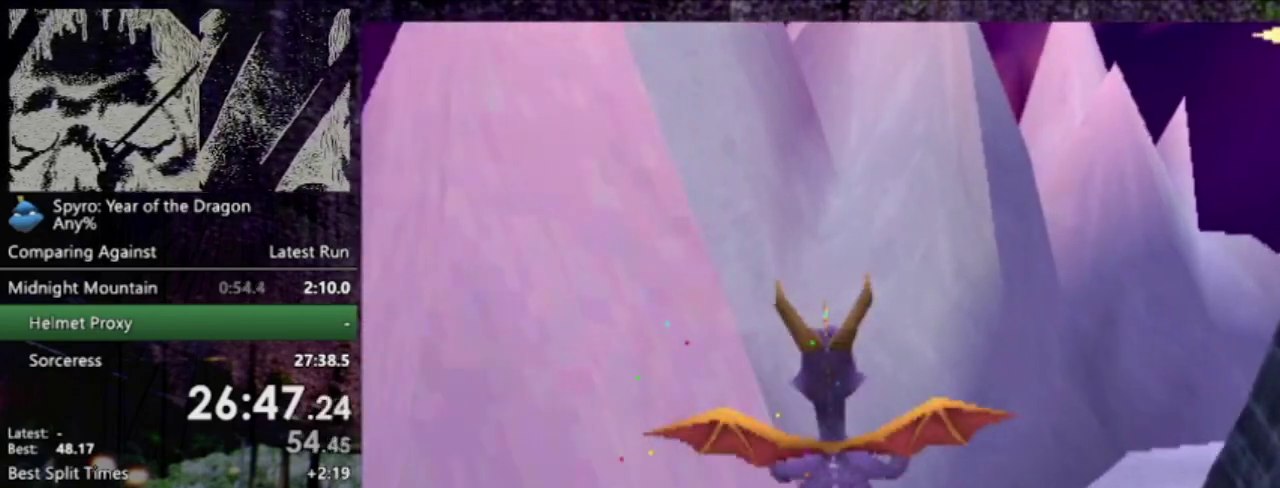
{"buttons": ["TRIANGLE", "R2", "DPAD_UP", "DPAD_LEFT"], "left_stick": "center", "events": [[233, "DPAD_LEFT", "down"], [500, "TRIANGLE", "down"]]}
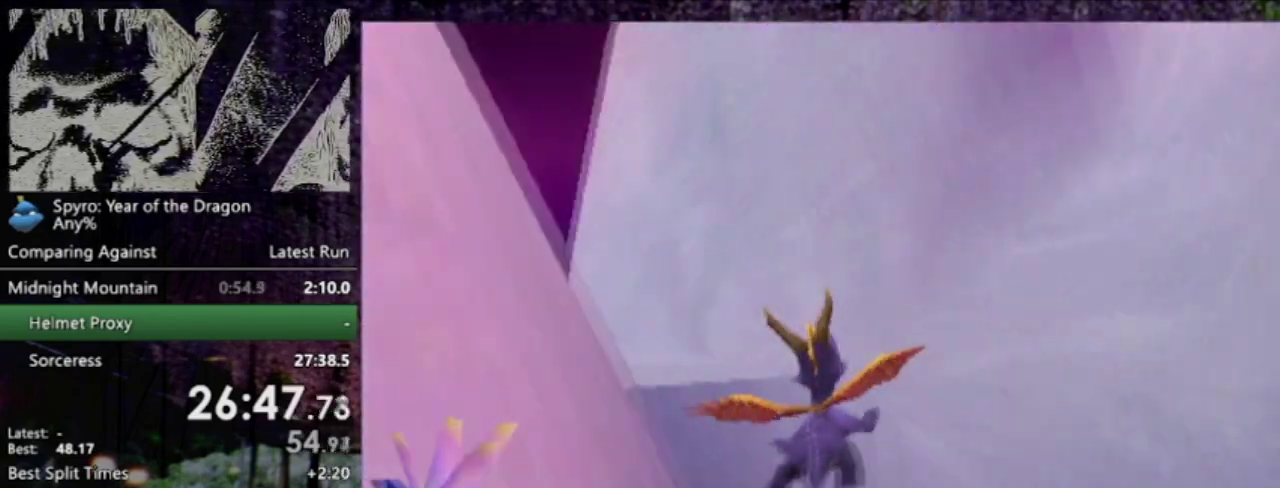
{"buttons": ["SQUARE", "DPAD_UP"], "left_stick": "center", "events": [[134, "DPAD_LEFT", "up"], [167, "TRIANGLE", "up"], [467, "R2", "up"], [501, "SQUARE", "down"]]}
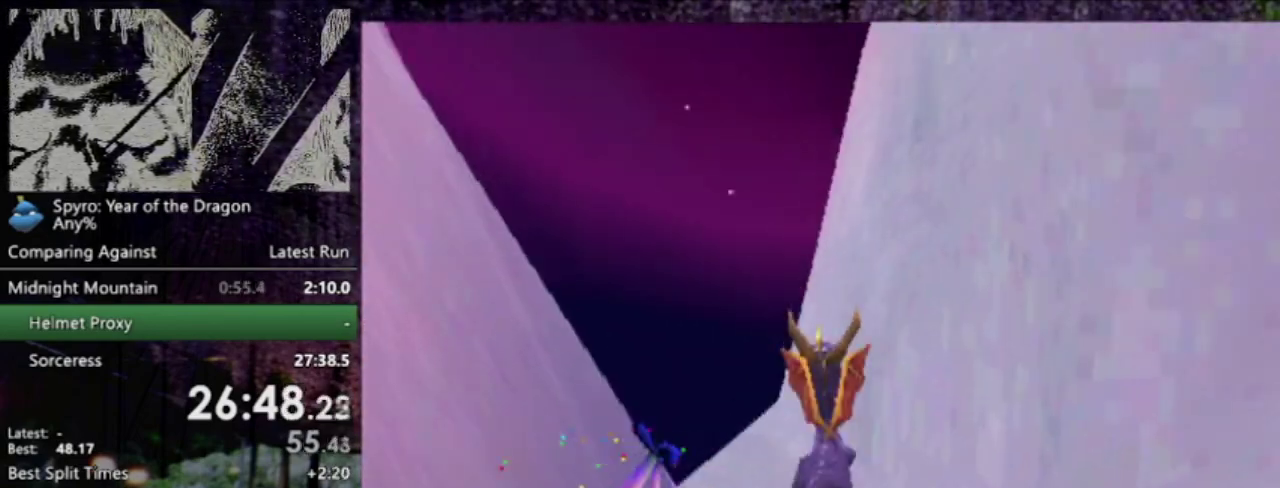
{"buttons": ["CROSS", "SQUARE", "L2", "DPAD_RIGHT"], "left_stick": "center", "events": [[100, "DPAD_RIGHT", "down"], [100, "DPAD_UP", "up"], [200, "CROSS", "down"], [300, "L2", "down"]]}
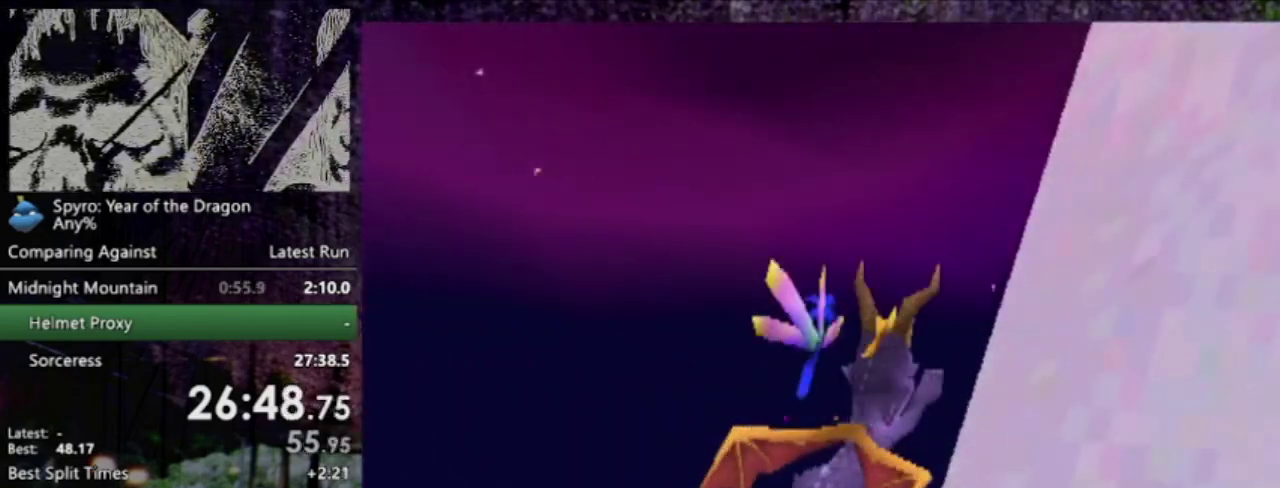
{"buttons": [], "left_stick": "center", "events": [[134, "DPAD_RIGHT", "up"], [134, "L2", "up"], [167, "SQUARE", "up"], [334, "CIRCLE", "down"], [334, "CROSS", "up"], [467, "CIRCLE", "up"]]}
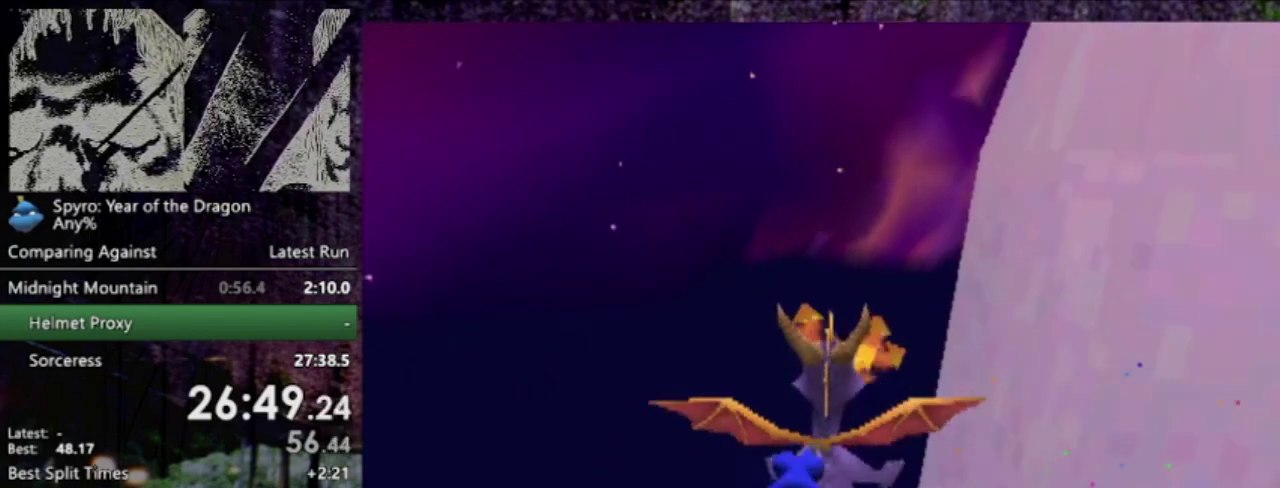
{"buttons": ["L2", "DPAD_UP", "DPAD_RIGHT"], "left_stick": "center", "events": [[133, "DPAD_RIGHT", "down"], [133, "DPAD_UP", "down"], [133, "L2", "down"]]}
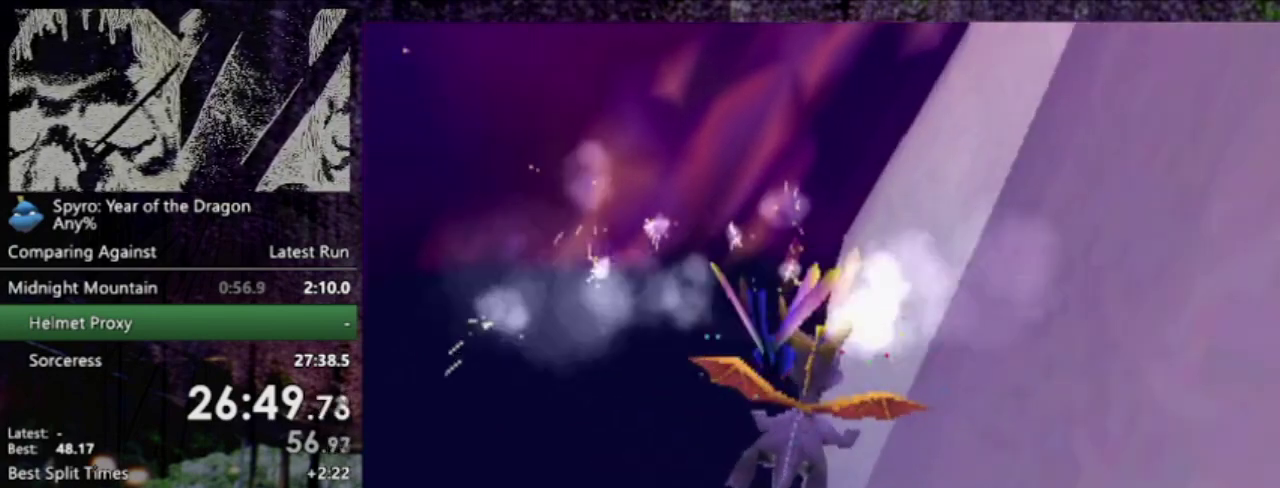
{"buttons": ["DPAD_UP", "DPAD_LEFT"], "left_stick": "center", "events": [[34, "DPAD_RIGHT", "up"], [34, "L2", "up"], [334, "DPAD_LEFT", "down"], [334, "R2", "down"], [401, "R2", "up"]]}
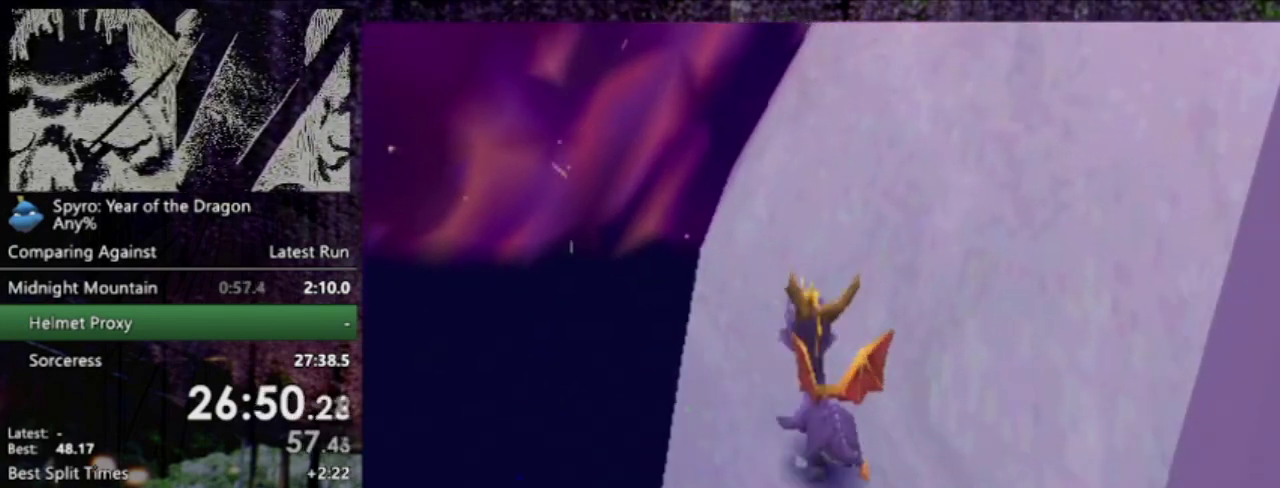
{"buttons": ["CIRCLE", "L2", "DPAD_UP", "DPAD_RIGHT"], "left_stick": "center", "events": [[133, "CROSS", "down"], [333, "DPAD_LEFT", "up"], [367, "DPAD_RIGHT", "down"], [400, "L2", "down"], [500, "CIRCLE", "down"], [500, "CROSS", "up"]]}
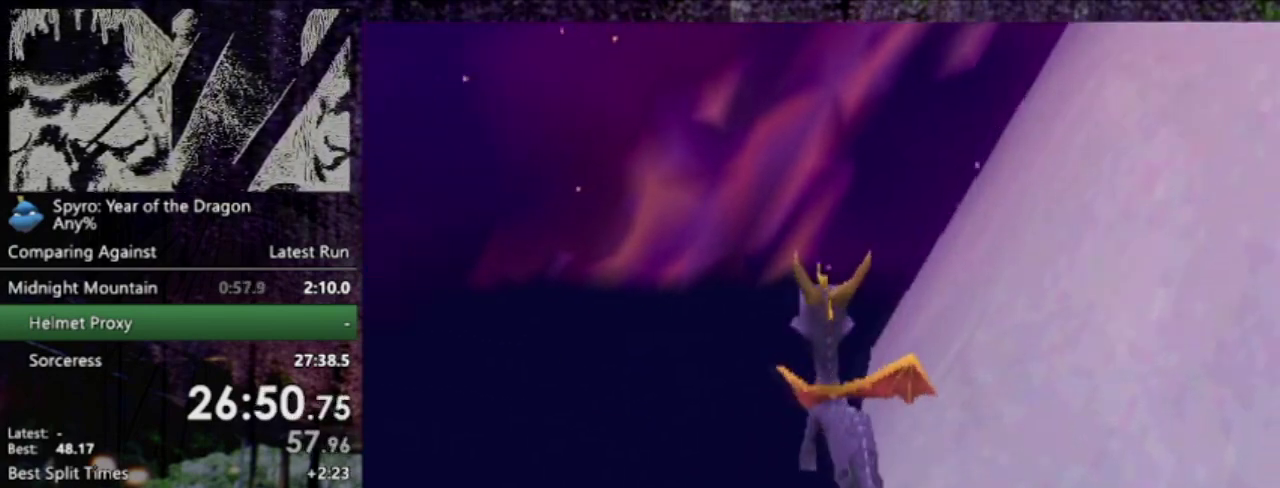
{"buttons": [], "left_stick": "center", "events": [[167, "DPAD_RIGHT", "up"], [301, "CIRCLE", "up"], [334, "L2", "up"], [467, "DPAD_UP", "up"]]}